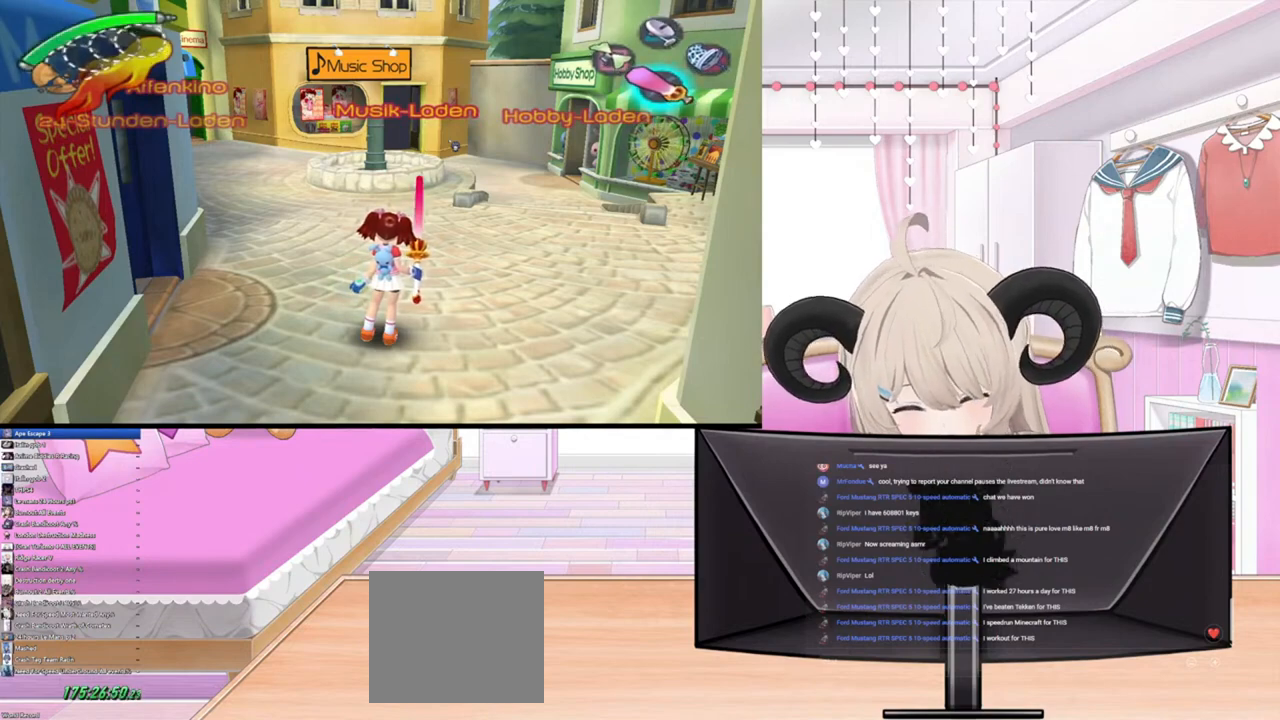
Gameplay with a controller (PlayStation layout); each line is a JSON object with the inputs held at the frame after it. "events" lists button and stick changes between this image and that frame as [ms after this image, input, new state], when the widget could be followed in between.
{"buttons": [], "left_stick": "left", "right_stick": "center", "events": [[333, "left_stick", "left"]]}
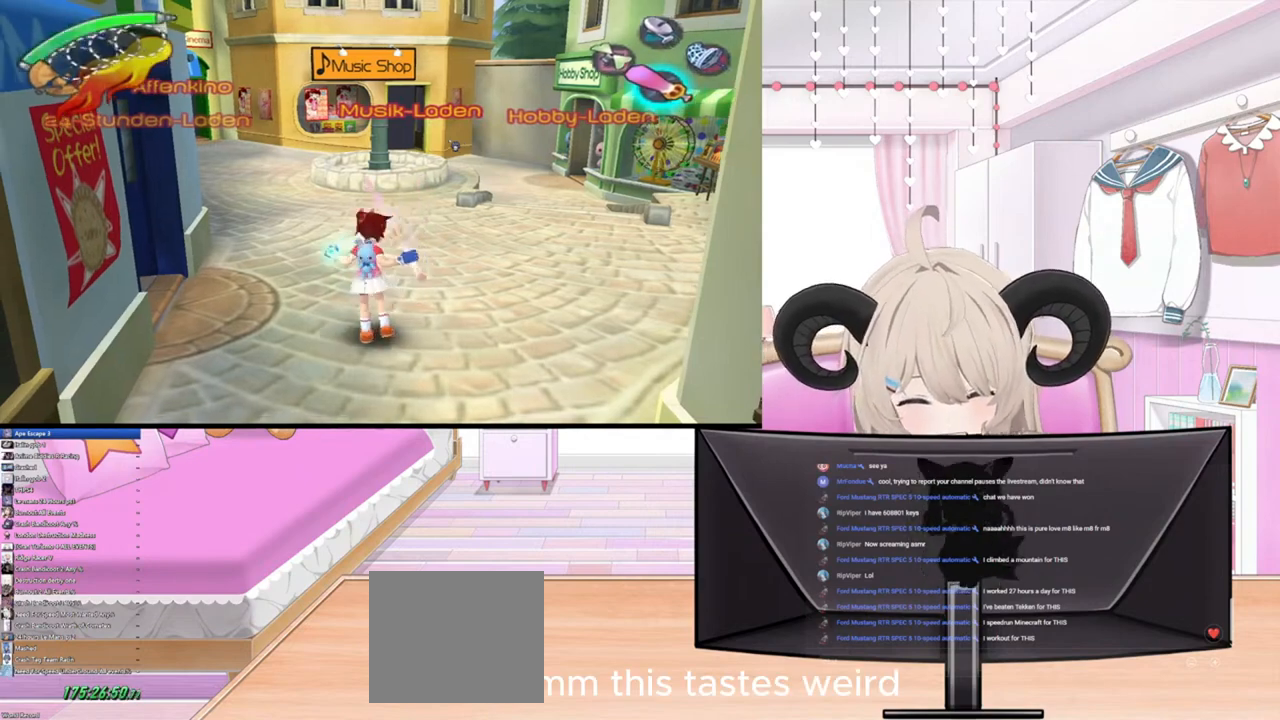
{"buttons": [], "left_stick": "up-left", "right_stick": "center", "events": [[367, "left_stick", "up-left"]]}
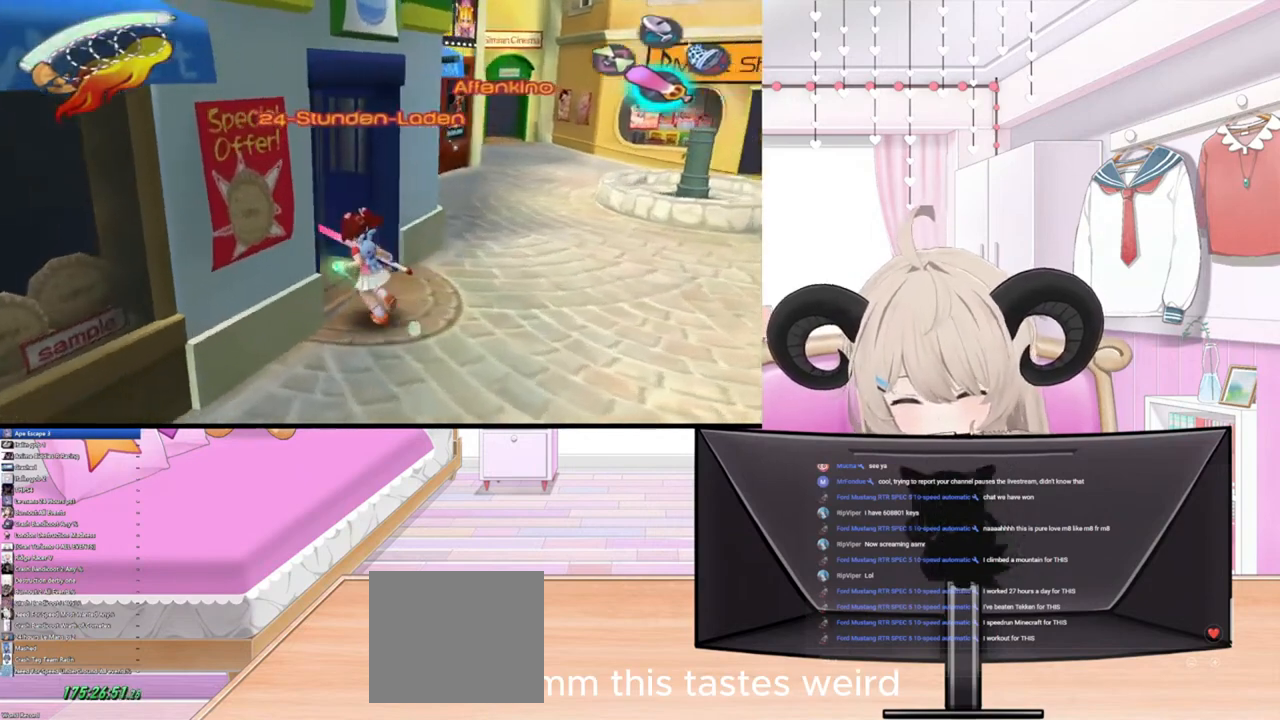
{"buttons": [], "left_stick": "up-left", "right_stick": "center", "events": [[100, "left_stick", "center"], [400, "left_stick", "up-left"]]}
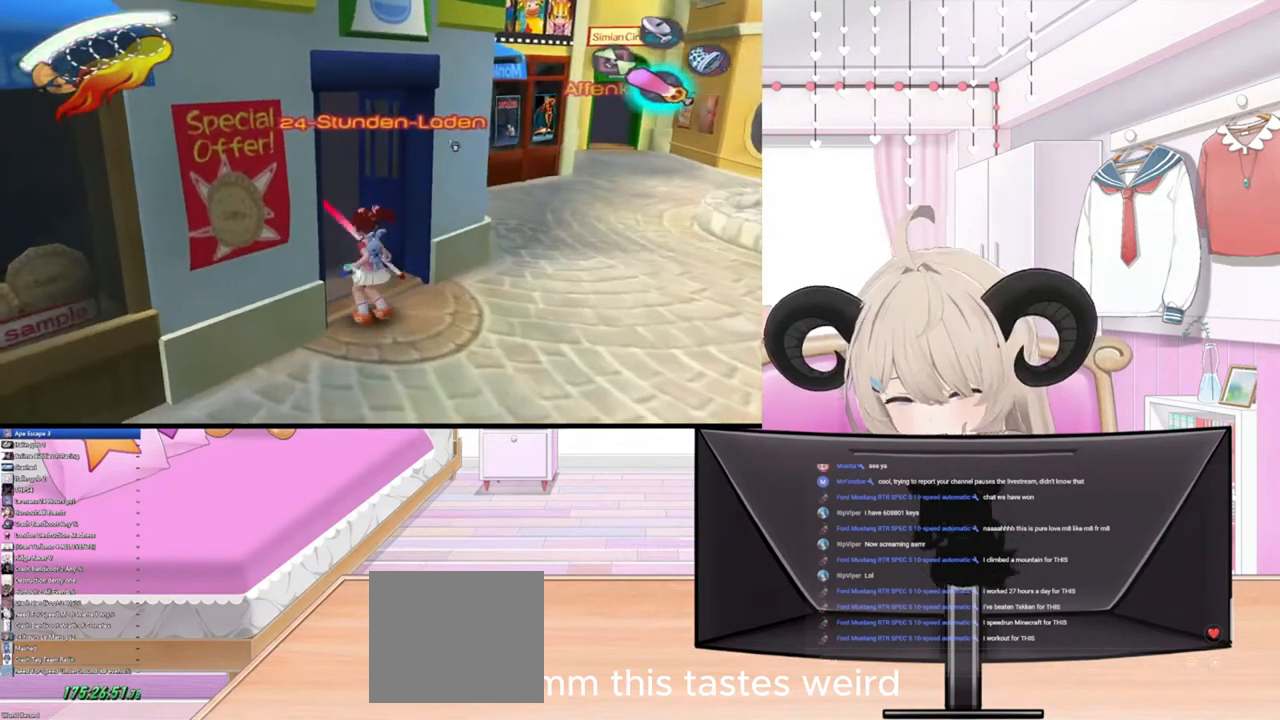
{"buttons": [], "left_stick": "center", "right_stick": "center", "events": [[267, "left_stick", "center"]]}